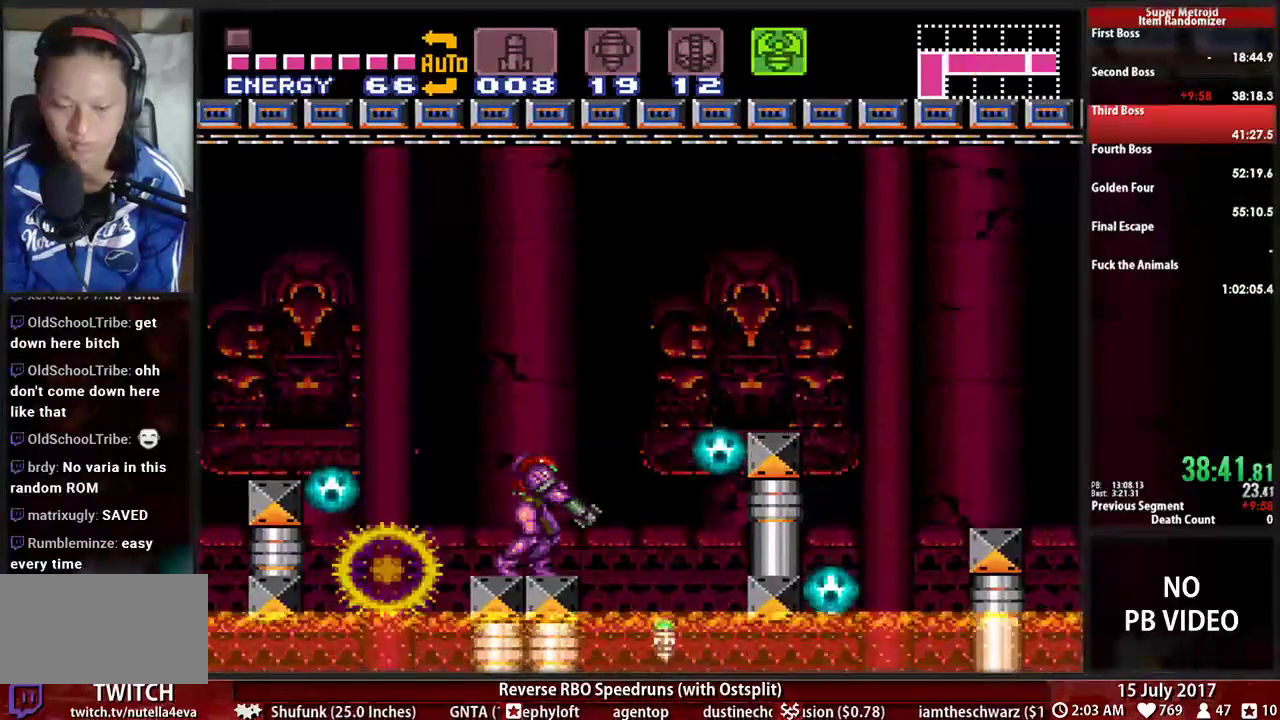
Gameplay with a controller (Nintendo layout); each line is a JSON object with the inputs held at the frame after it (dt_ms = milliseconds from this image to that frame). Not read: L3 R3 SELECT START.
{"dt_ms": 1000, "buttons": ["X", "L1"]}
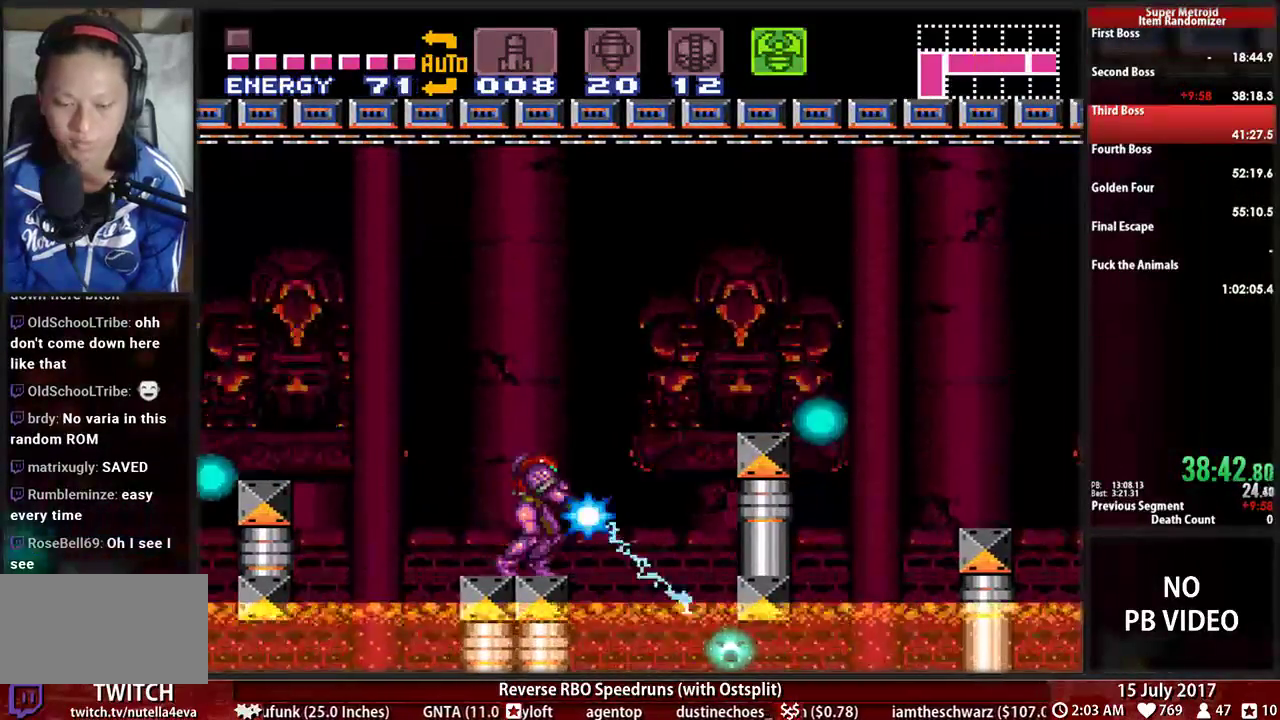
{"dt_ms": 1000, "buttons": ["L1", "DPAD_LEFT"]}
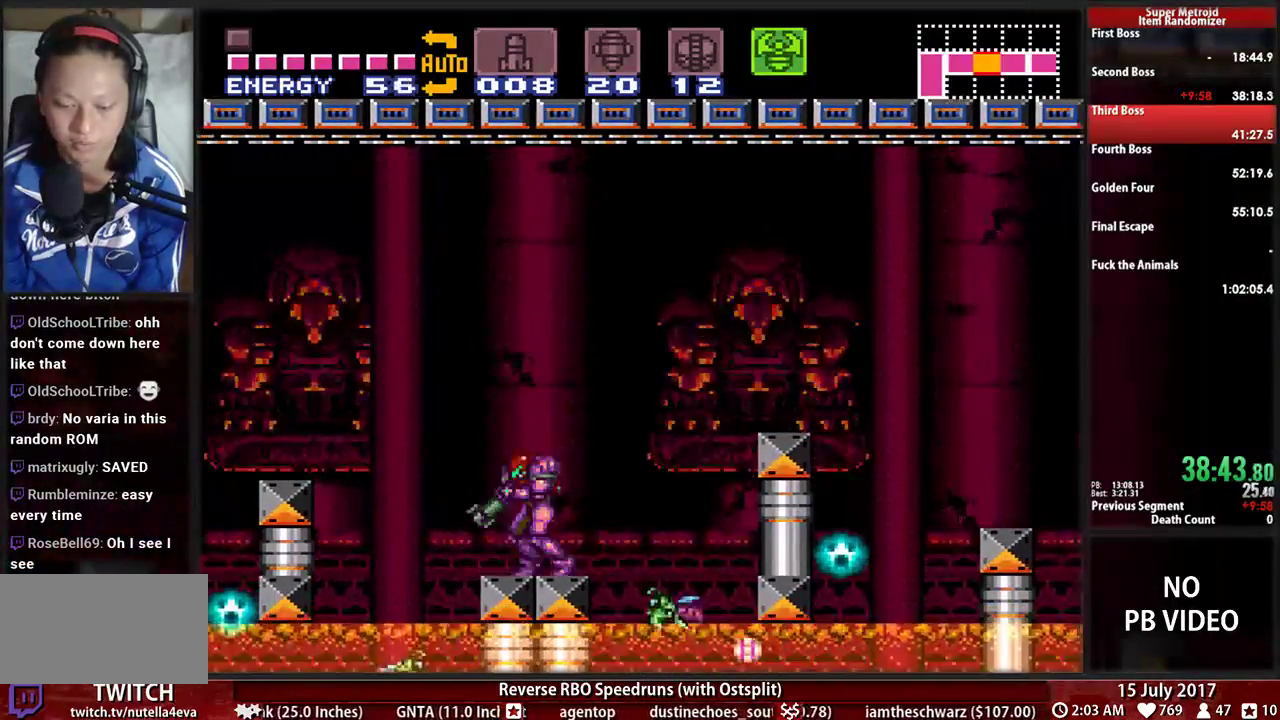
{"dt_ms": 500, "buttons": ["L1", "DPAD_LEFT"]}
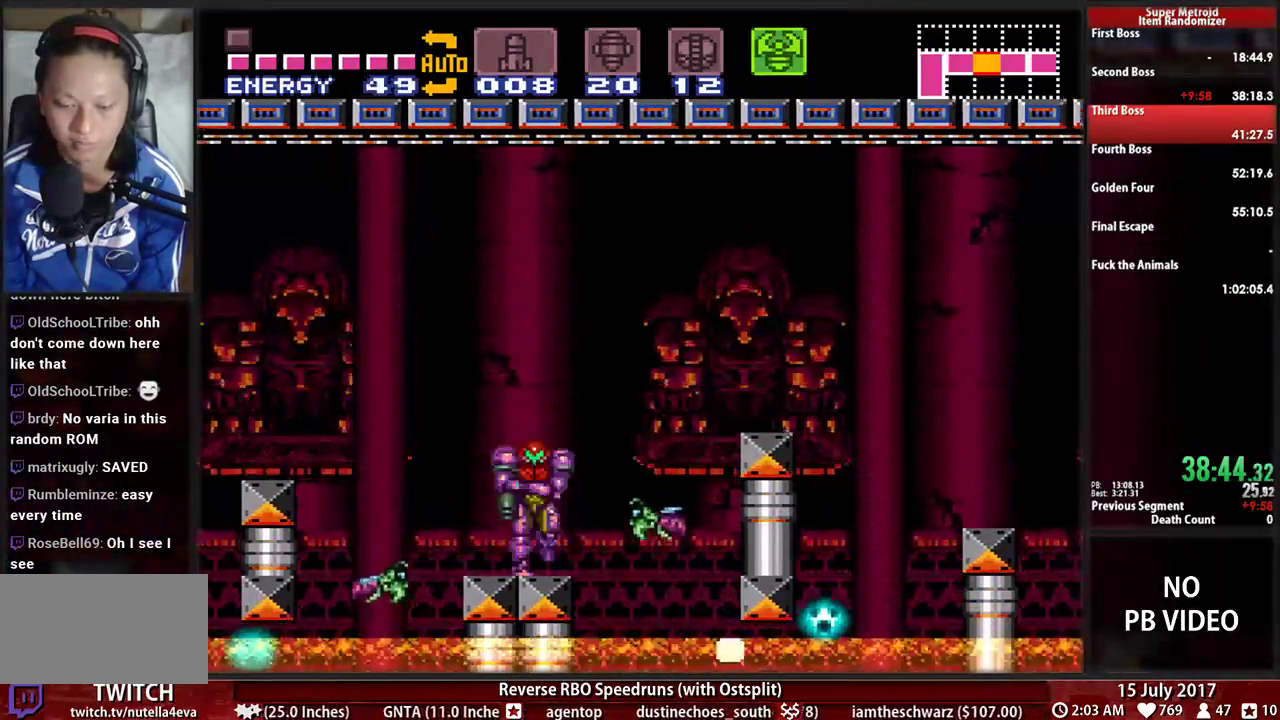
{"dt_ms": 500, "buttons": ["X", "L1"]}